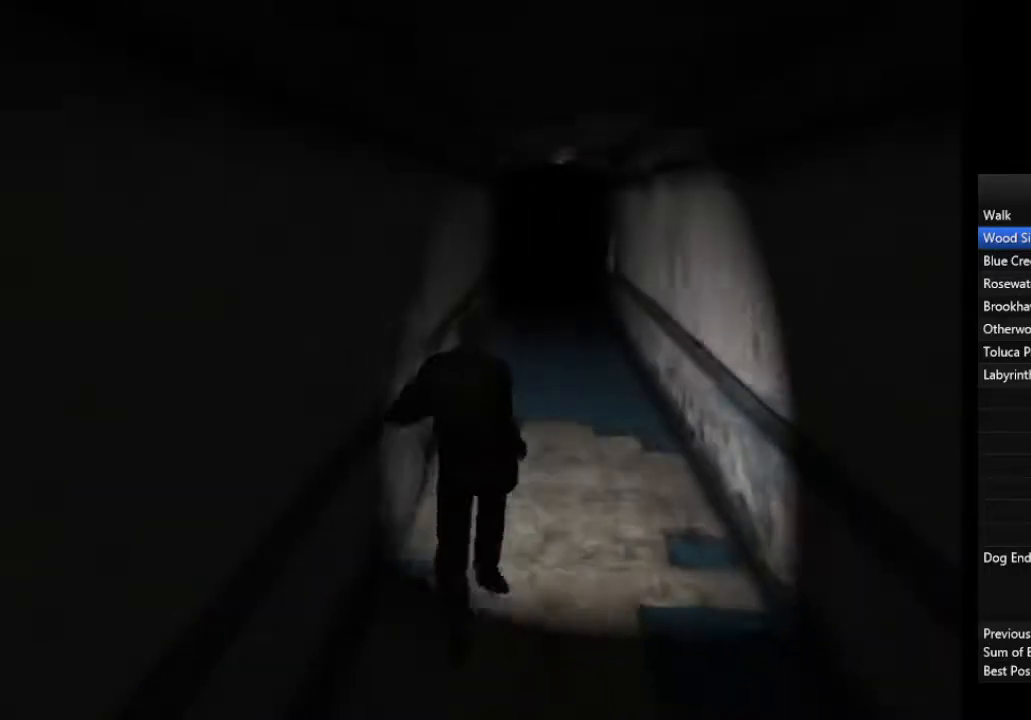
Gameplay with a controller (PlayStation layout); each line is a JSON object with the inputs held at the frame after it (dt_ms = milliseconds from this image to that frame). "events" lists button and stick changes between this image and that frame as [ms after this image, input, new state], when the widget could be followed in between.
{"dt_ms": 500, "buttons": [], "left_stick": "up", "right_stick": "center", "events": []}
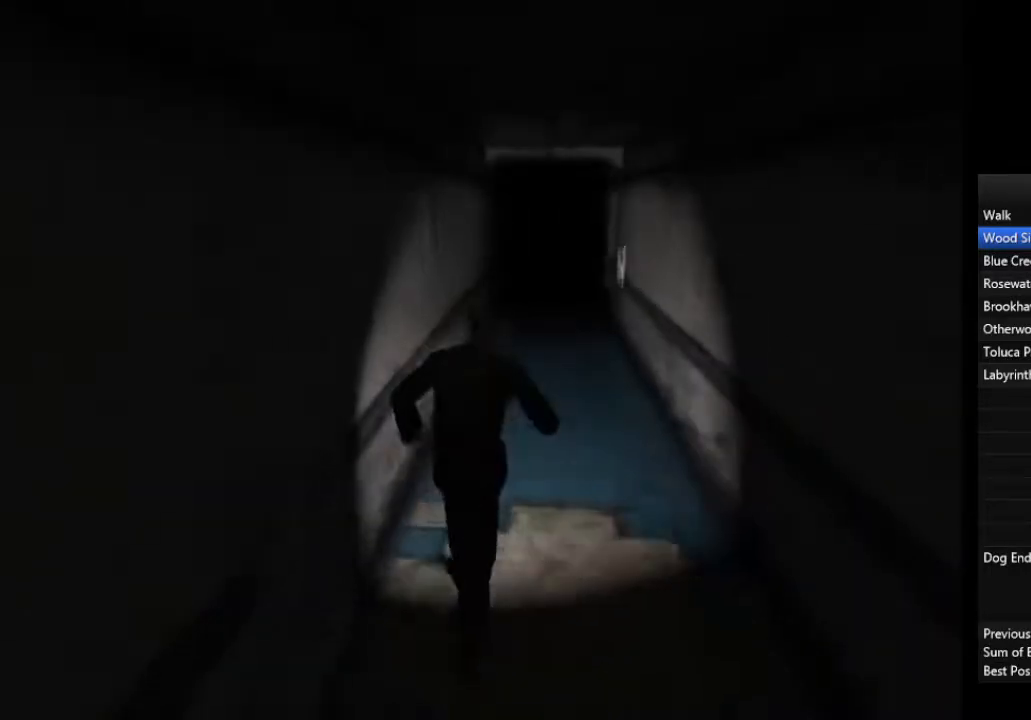
{"dt_ms": 500, "buttons": [], "left_stick": "up", "right_stick": "center", "events": []}
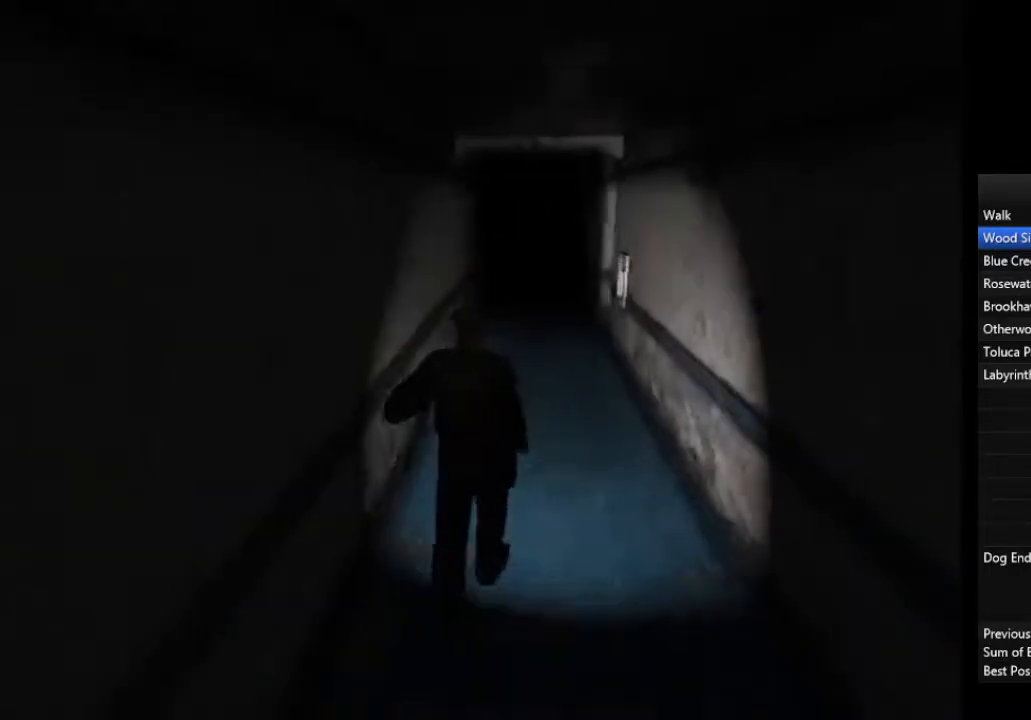
{"dt_ms": 500, "buttons": [], "left_stick": "up", "right_stick": "center", "events": []}
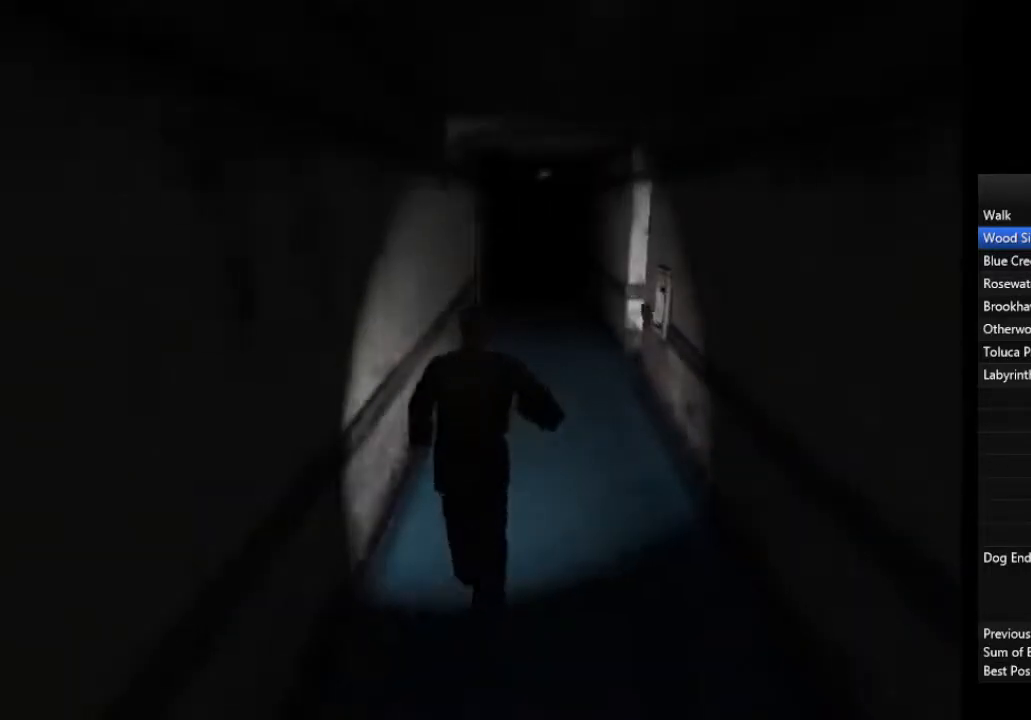
{"dt_ms": 500, "buttons": [], "left_stick": "up", "right_stick": "center", "events": []}
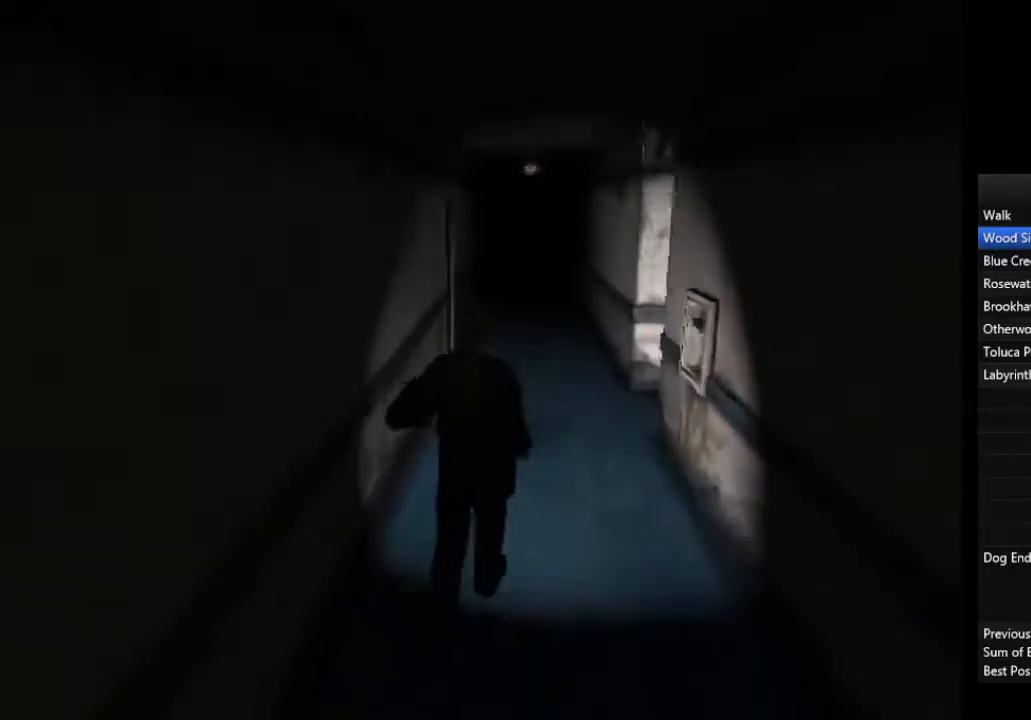
{"dt_ms": 500, "buttons": [], "left_stick": "up", "right_stick": "center", "events": []}
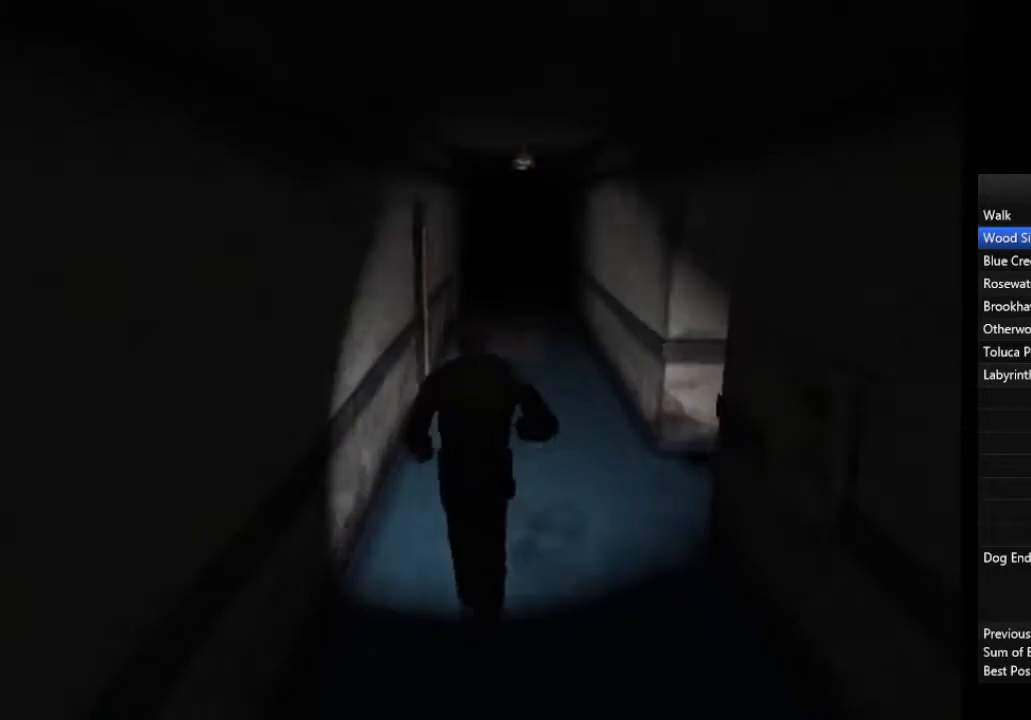
{"dt_ms": 500, "buttons": [], "left_stick": "up", "right_stick": "center", "events": []}
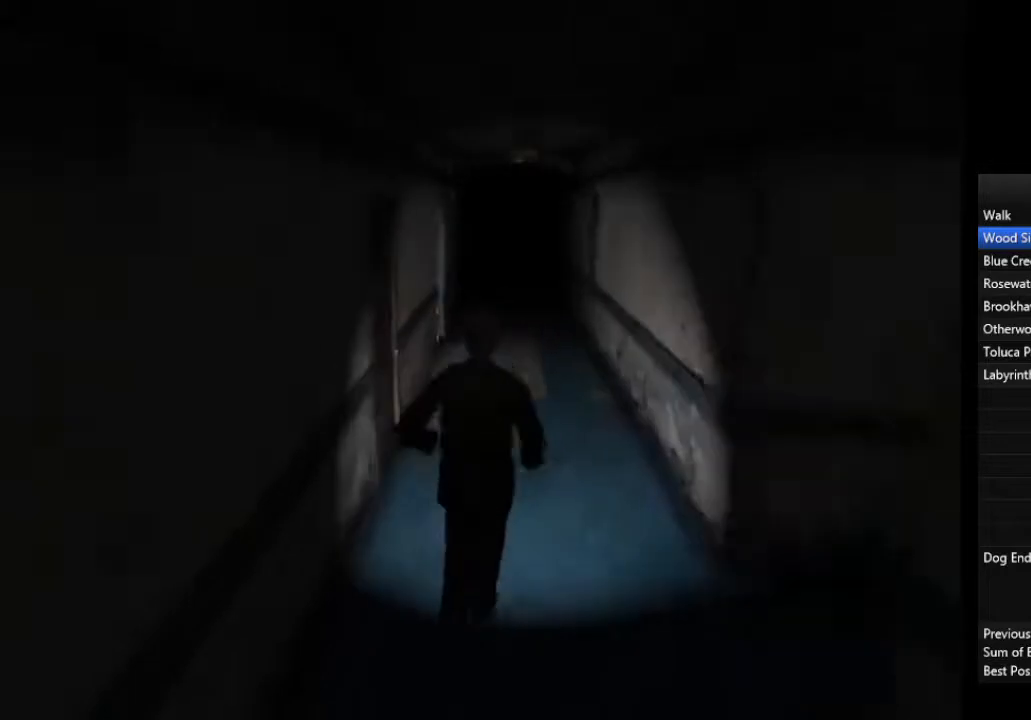
{"dt_ms": 500, "buttons": [], "left_stick": "up", "right_stick": "center", "events": []}
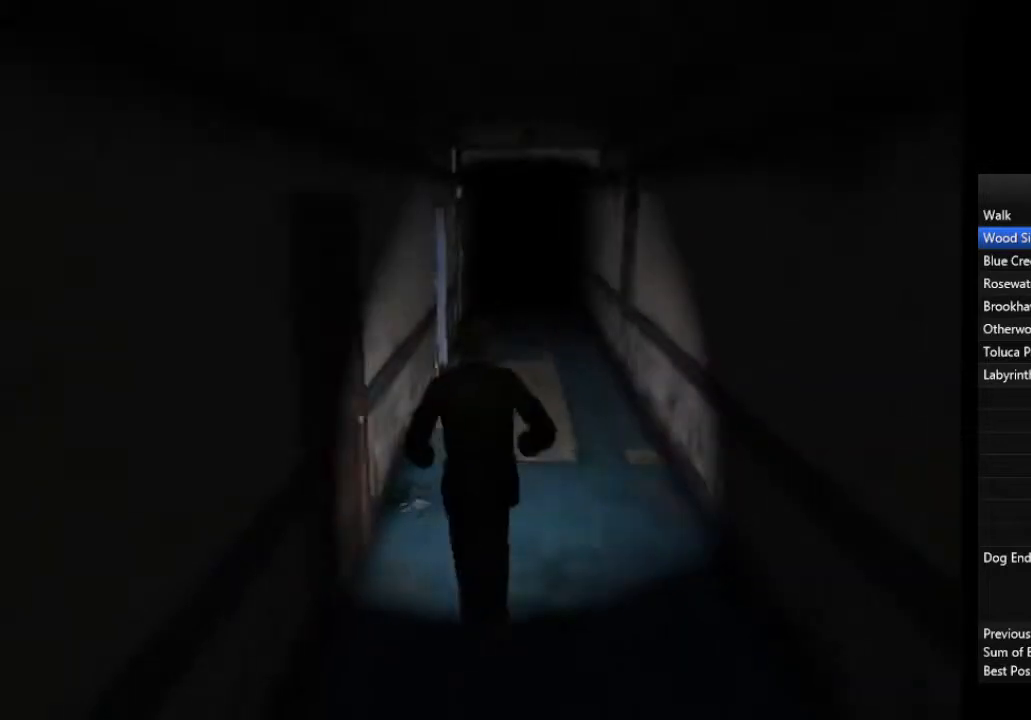
{"dt_ms": 500, "buttons": [], "left_stick": "up", "right_stick": "center", "events": []}
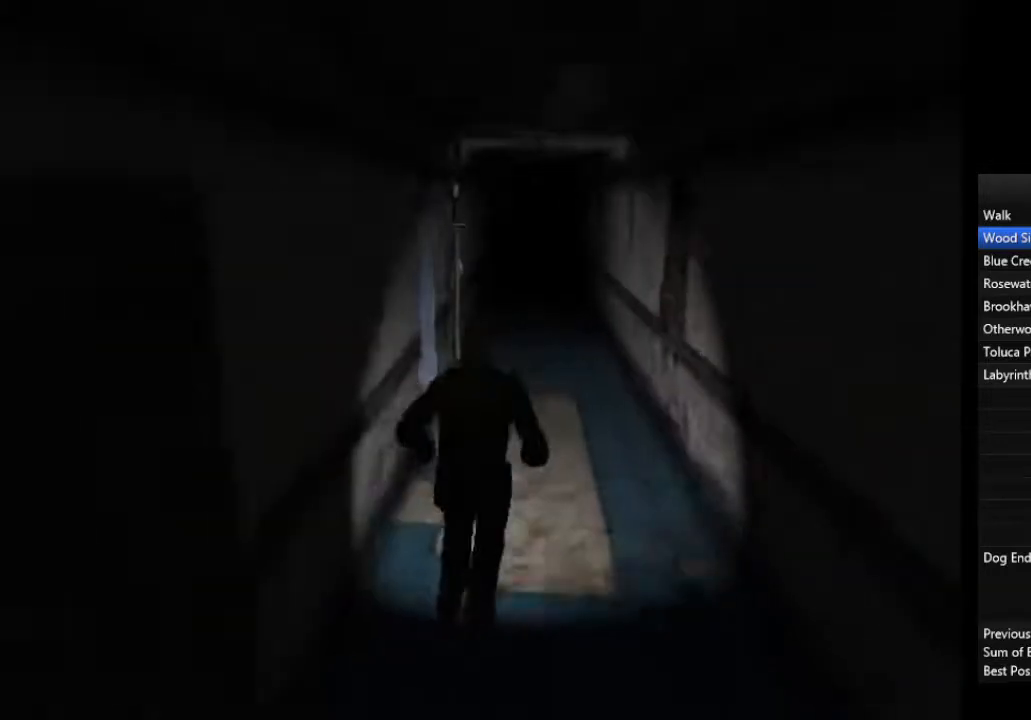
{"dt_ms": 500, "buttons": [], "left_stick": "up", "right_stick": "center", "events": []}
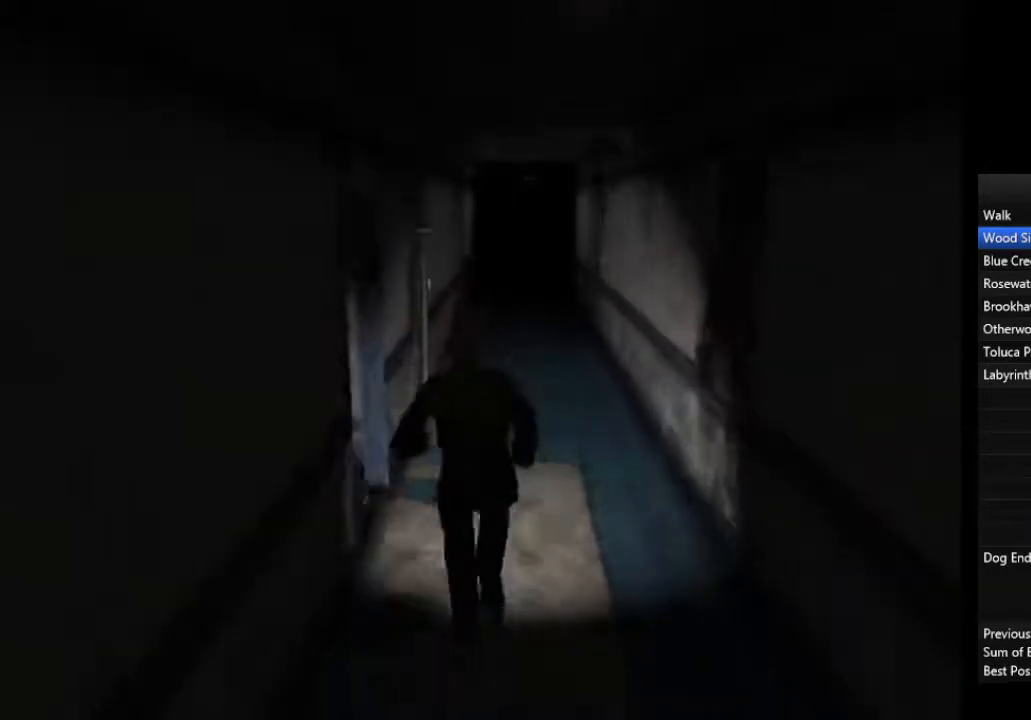
{"dt_ms": 500, "buttons": [], "left_stick": "up", "right_stick": "center", "events": []}
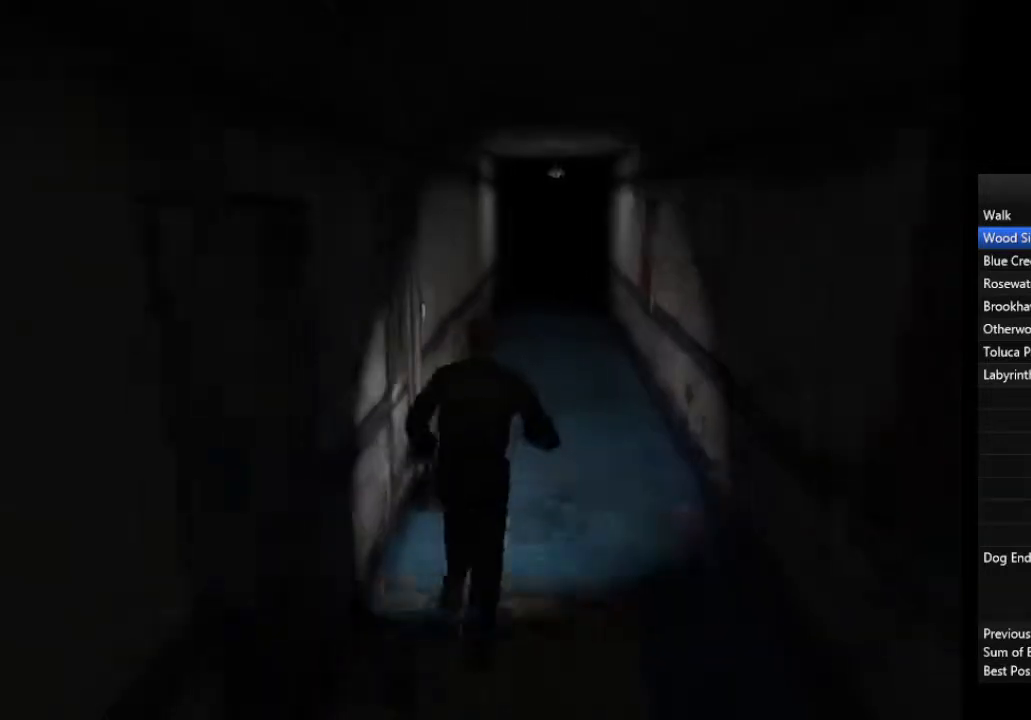
{"dt_ms": 500, "buttons": ["CROSS"], "left_stick": "up-left", "right_stick": "center", "events": [[167, "left_stick", "up-left"], [233, "CROSS", "down"], [300, "CROSS", "up"], [367, "CROSS", "down"], [400, "CROSS", "up"], [467, "CROSS", "down"]]}
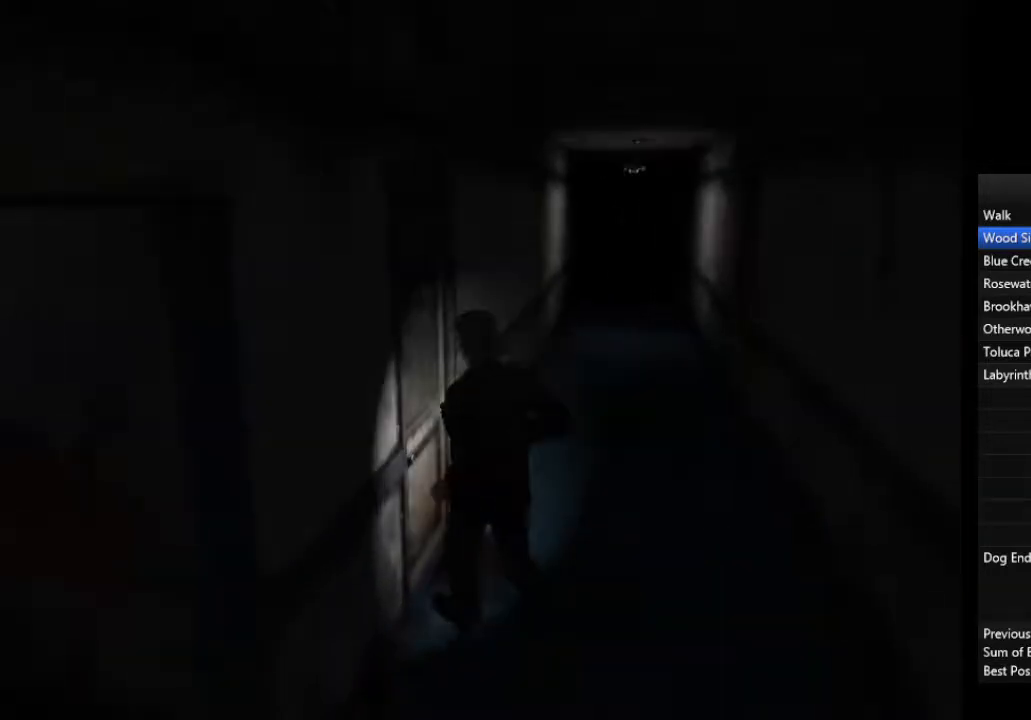
{"dt_ms": 500, "buttons": [], "left_stick": "down-left", "right_stick": "center", "events": [[33, "CROSS", "up"], [133, "left_stick", "left"], [233, "left_stick", "down-left"]]}
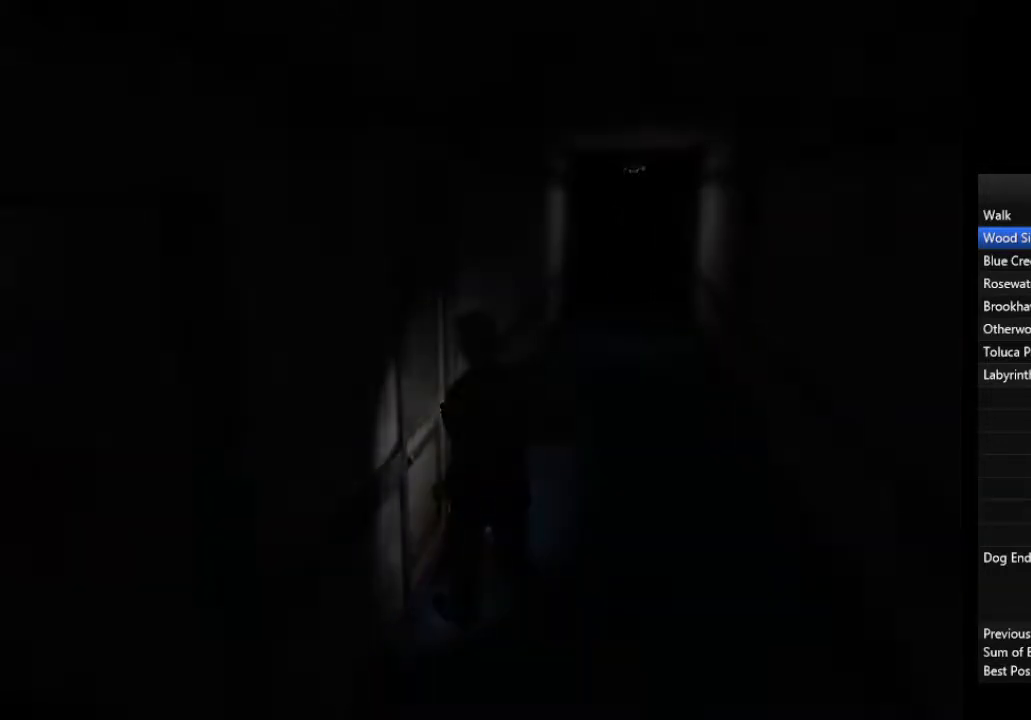
{"dt_ms": 500, "buttons": [], "left_stick": "down-left", "right_stick": "center", "events": []}
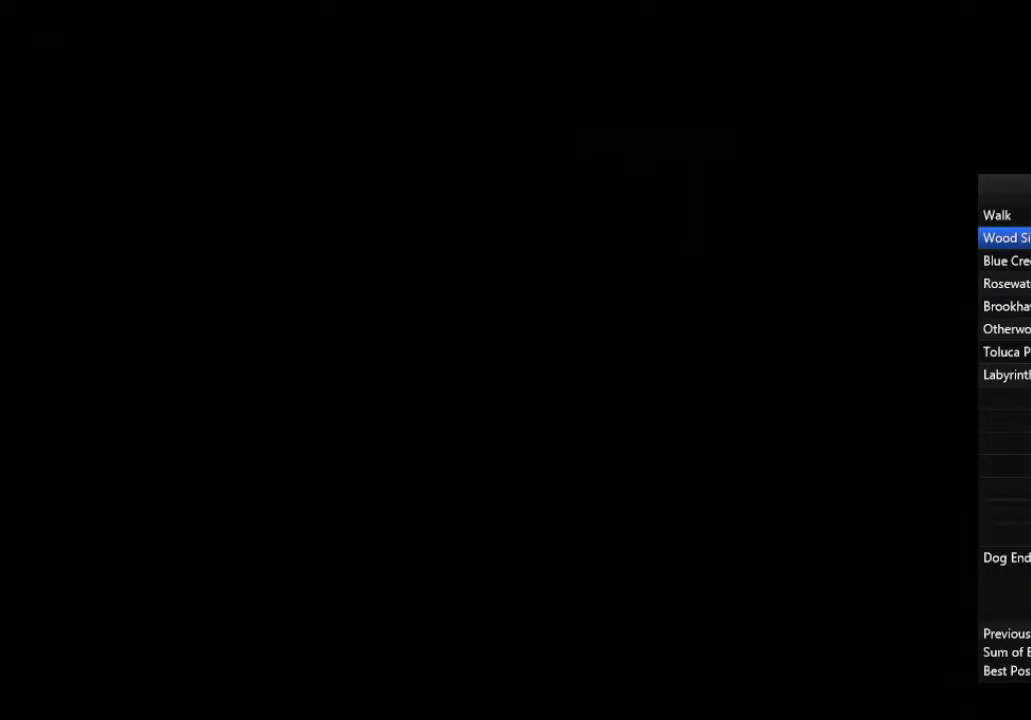
{"dt_ms": 500, "buttons": [], "left_stick": "down-left", "right_stick": "center", "events": []}
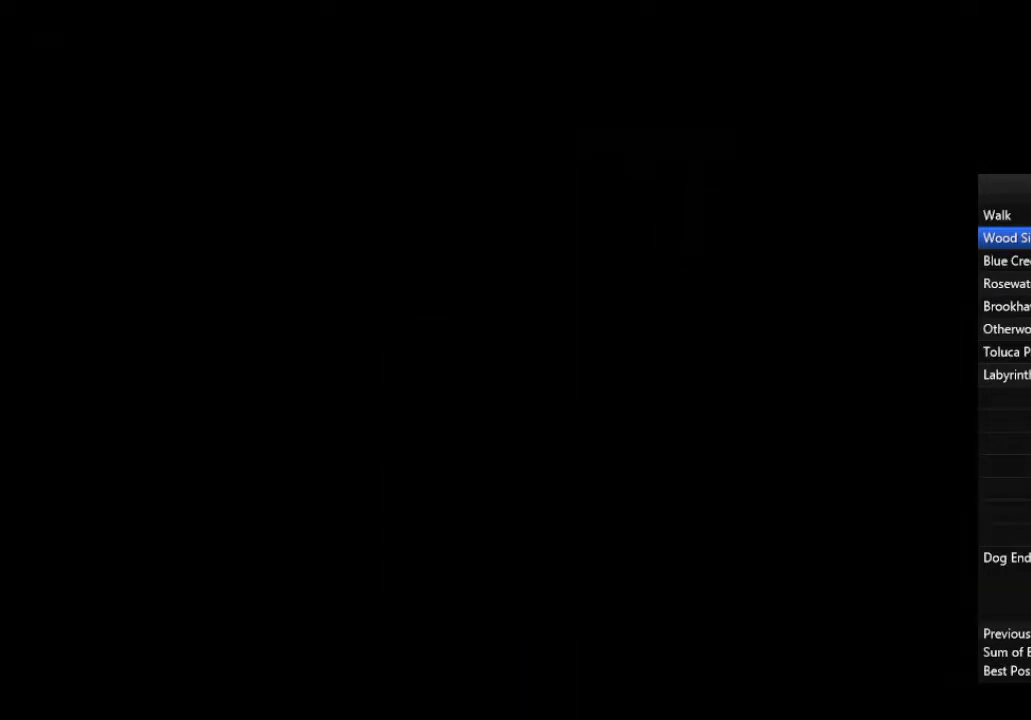
{"dt_ms": 500, "buttons": [], "left_stick": "down-left", "right_stick": "center", "events": []}
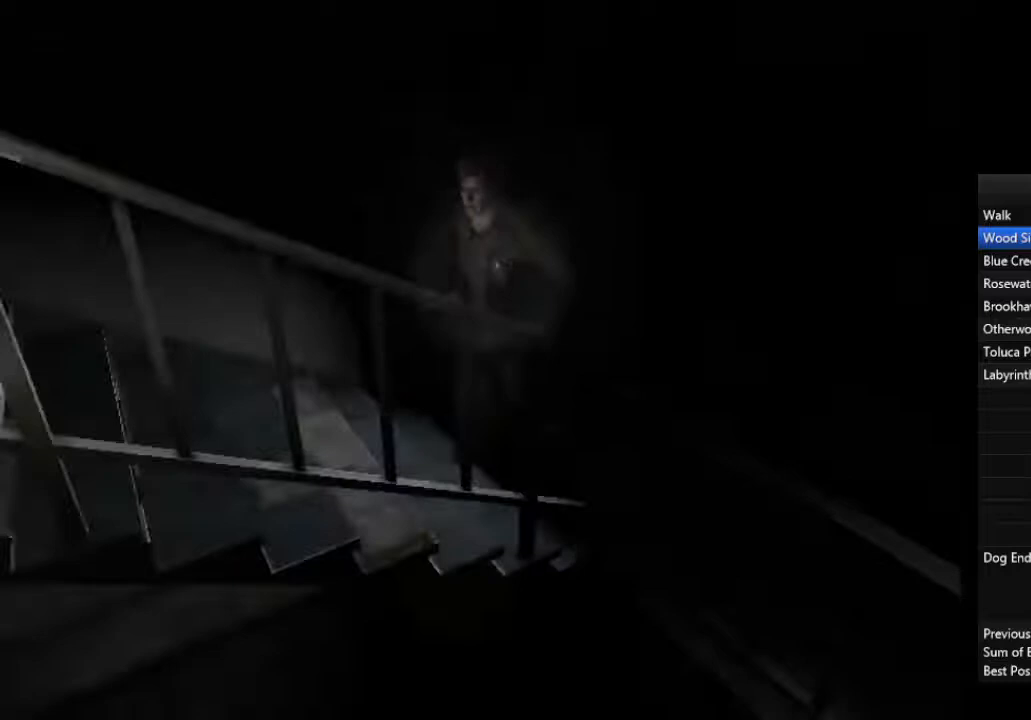
{"dt_ms": 500, "buttons": [], "left_stick": "down-left", "right_stick": "center", "events": []}
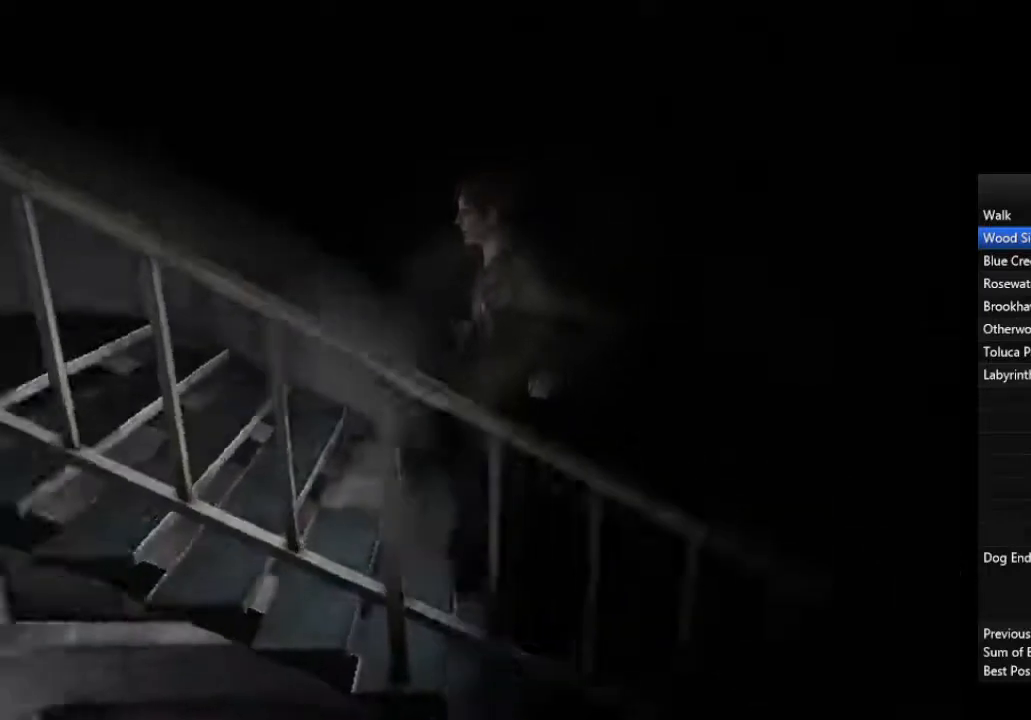
{"dt_ms": 500, "buttons": [], "left_stick": "down-left", "right_stick": "center", "events": []}
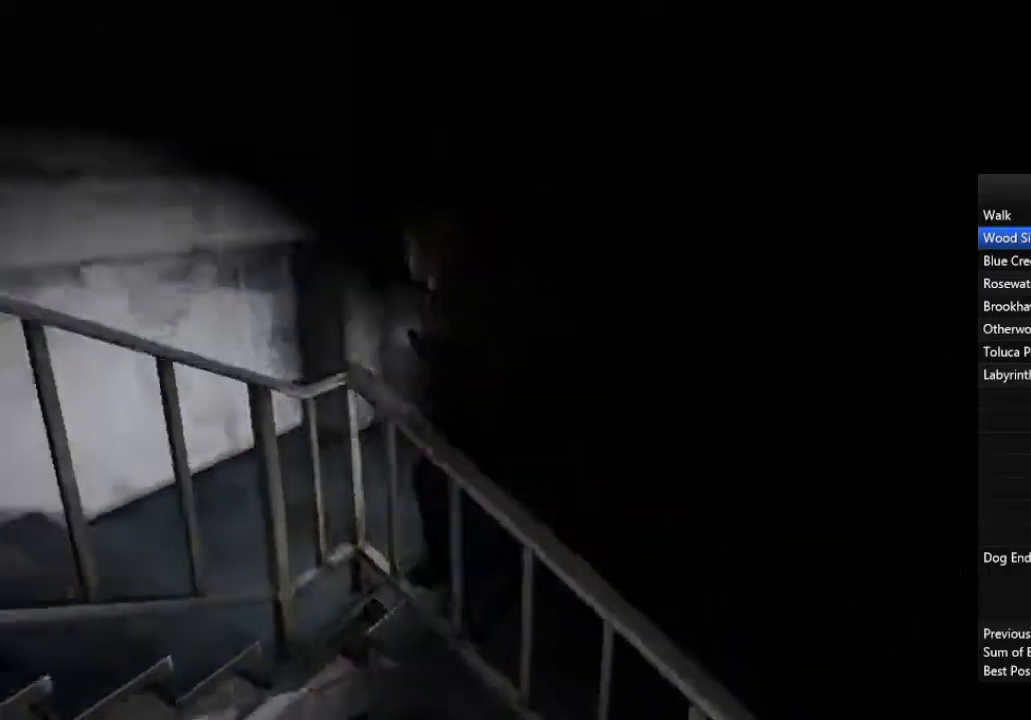
{"dt_ms": 500, "buttons": [], "left_stick": "down-left", "right_stick": "center", "events": []}
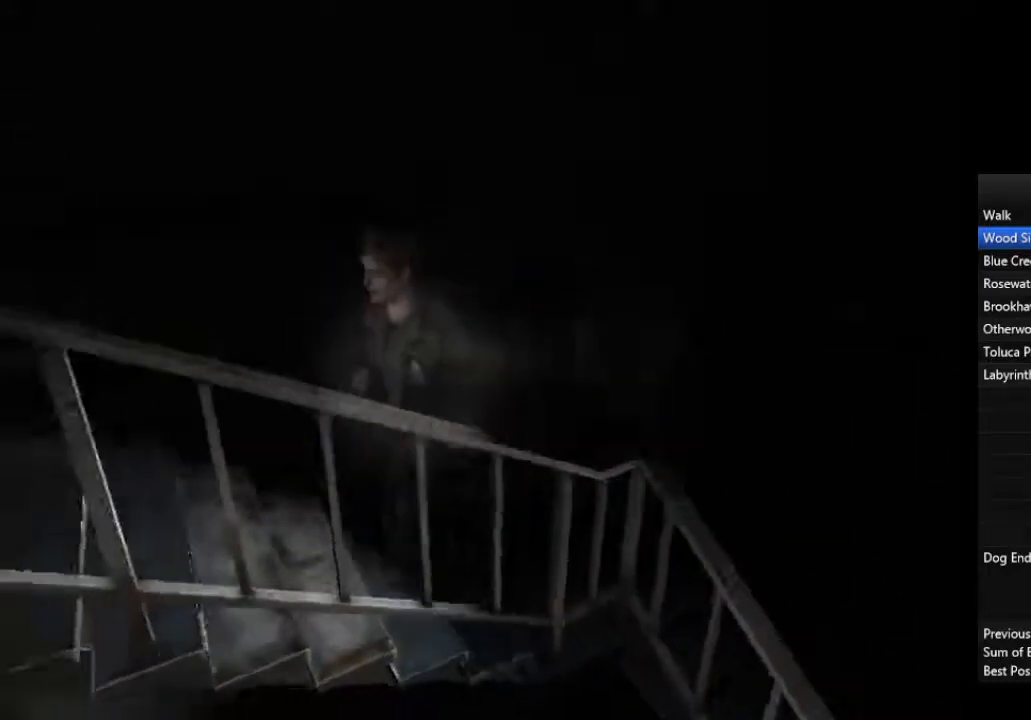
{"dt_ms": 500, "buttons": [], "left_stick": "down-left", "right_stick": "center", "events": []}
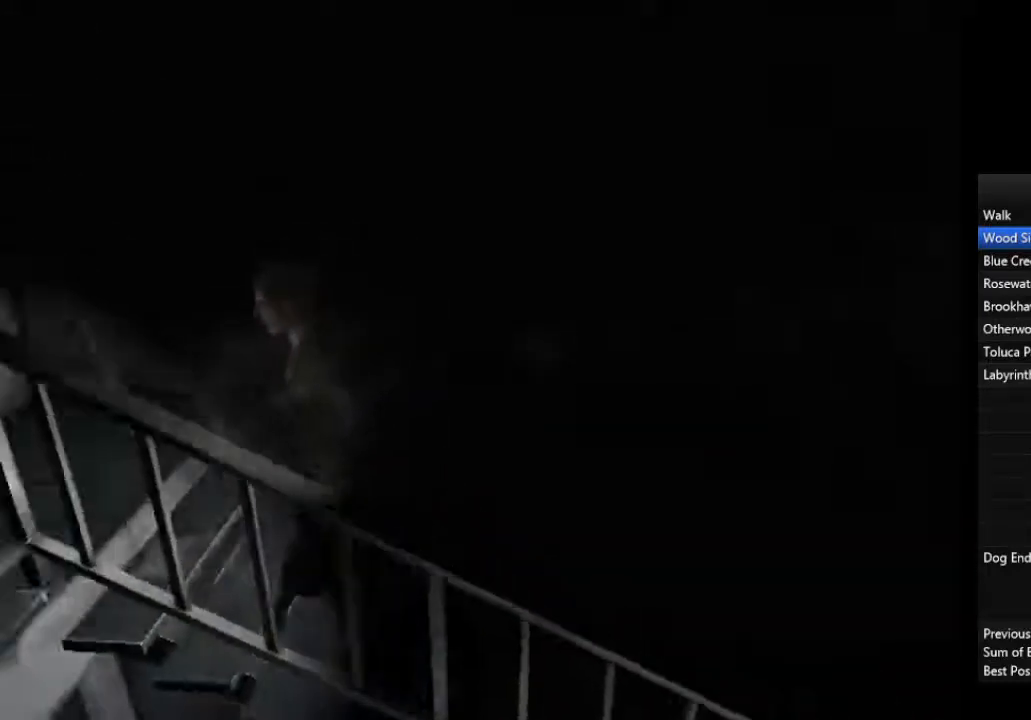
{"dt_ms": 500, "buttons": [], "left_stick": "down-left", "right_stick": "center", "events": []}
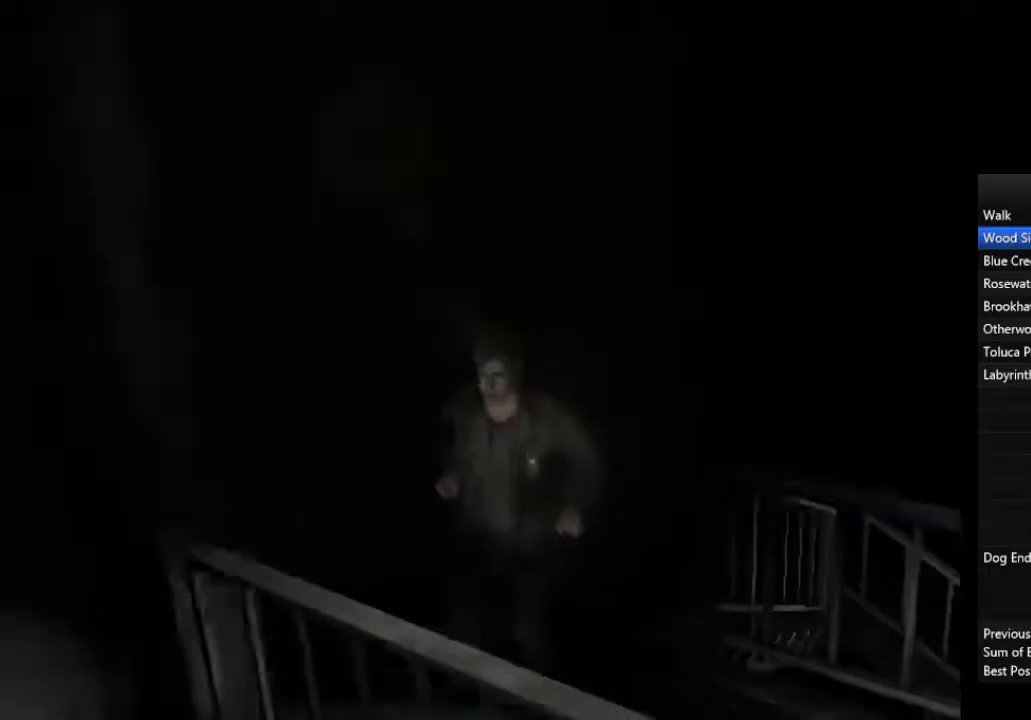
{"dt_ms": 500, "buttons": [], "left_stick": "right", "right_stick": "center", "events": [[67, "left_stick", "down-right"], [200, "left_stick", "right"]]}
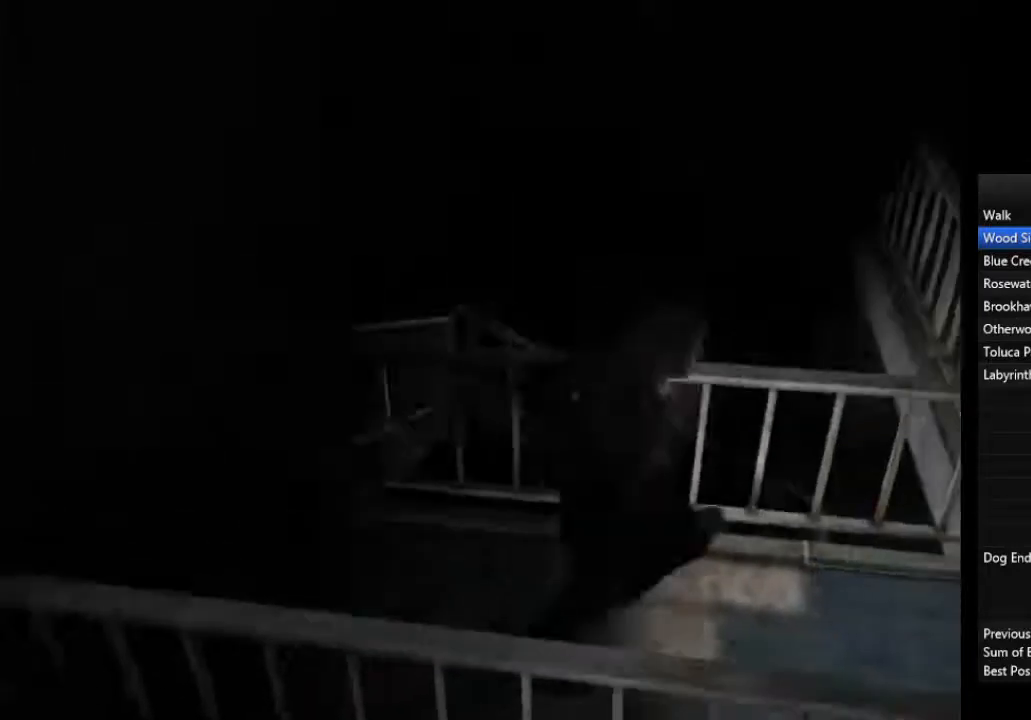
{"dt_ms": 500, "buttons": [], "left_stick": "right", "right_stick": "center", "events": []}
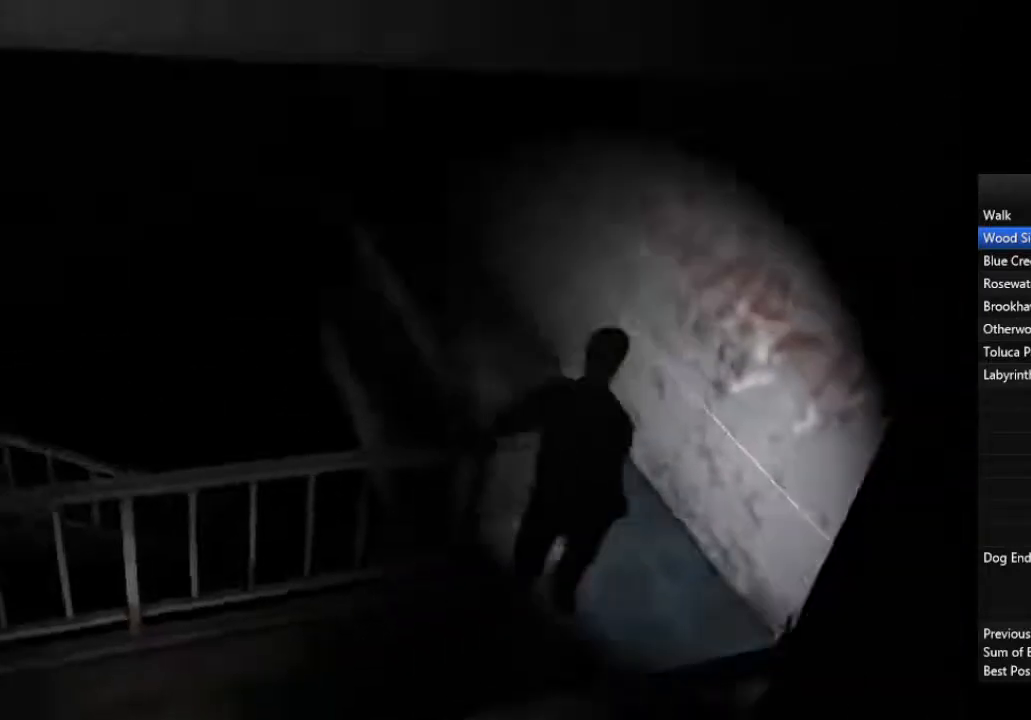
{"dt_ms": 1000, "buttons": [], "left_stick": "up-left", "right_stick": "center"}
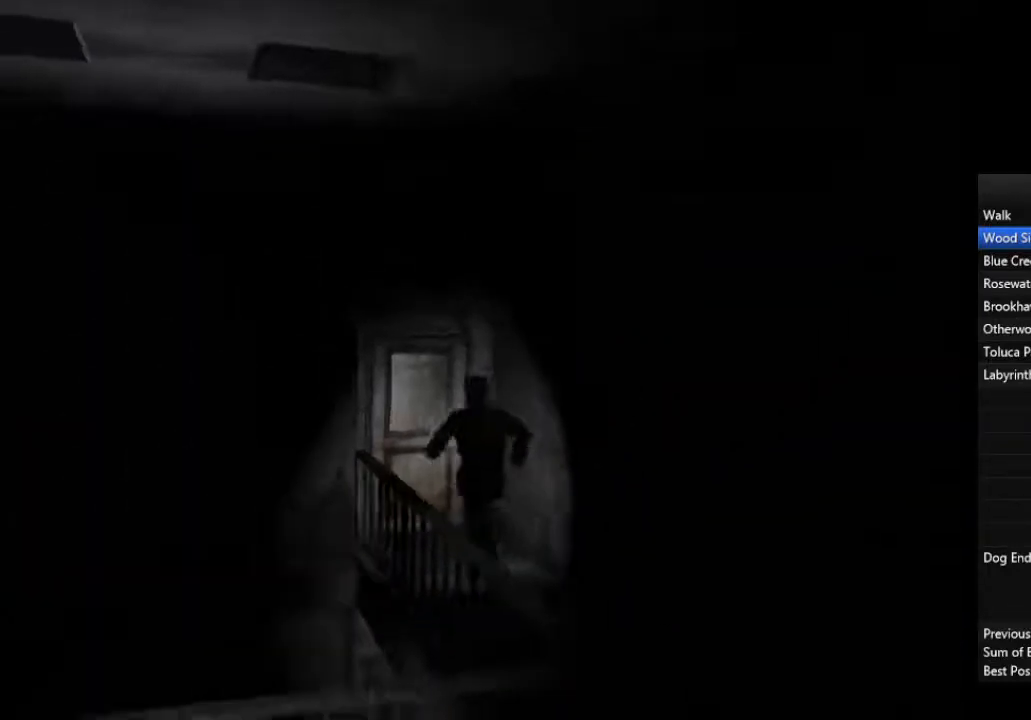
{"dt_ms": 500, "buttons": [], "left_stick": "up-left", "right_stick": "center", "events": [[167, "CROSS", "down"], [200, "CROSS", "up"], [267, "CROSS", "down"], [300, "CROSS", "up"], [367, "CROSS", "down"], [400, "CROSS", "up"], [467, "CROSS", "down"], [500, "CROSS", "up"]]}
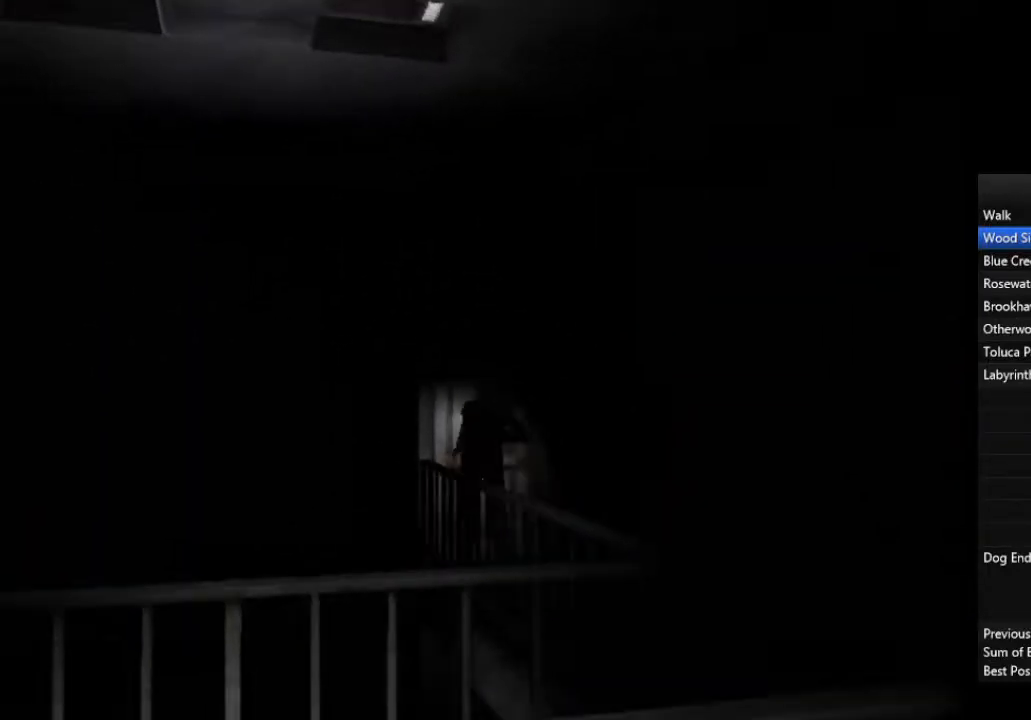
{"dt_ms": 500, "buttons": [], "left_stick": "up-right", "right_stick": "center", "events": [[67, "CROSS", "down"], [133, "CROSS", "up"], [200, "left_stick", "up-right"]]}
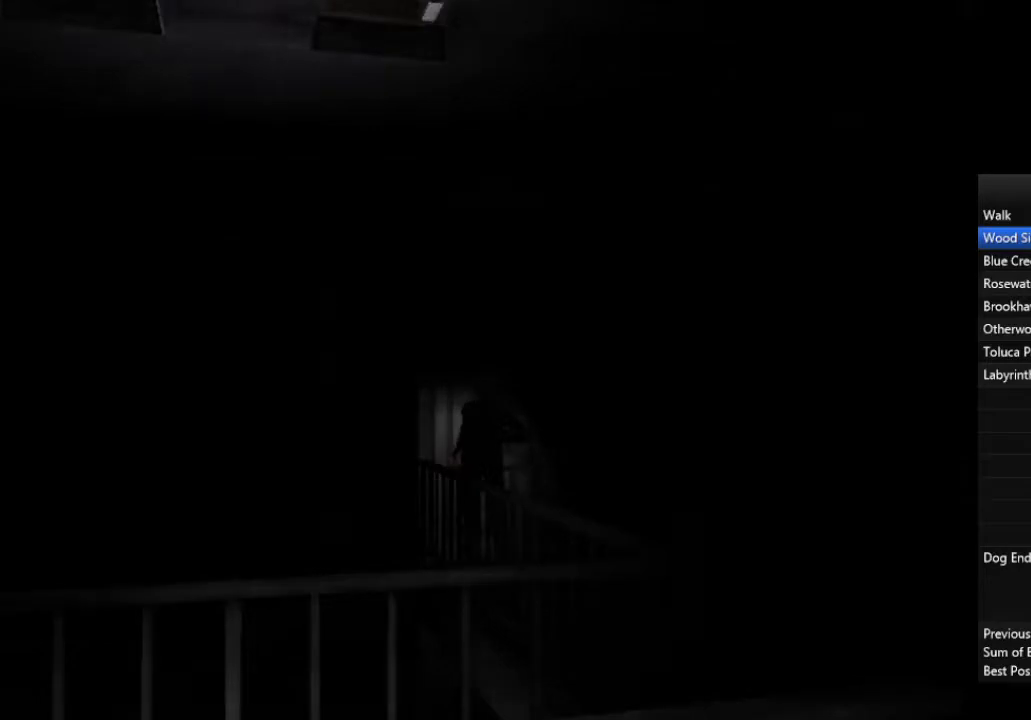
{"dt_ms": 500, "buttons": [], "left_stick": "up-right", "right_stick": "center", "events": []}
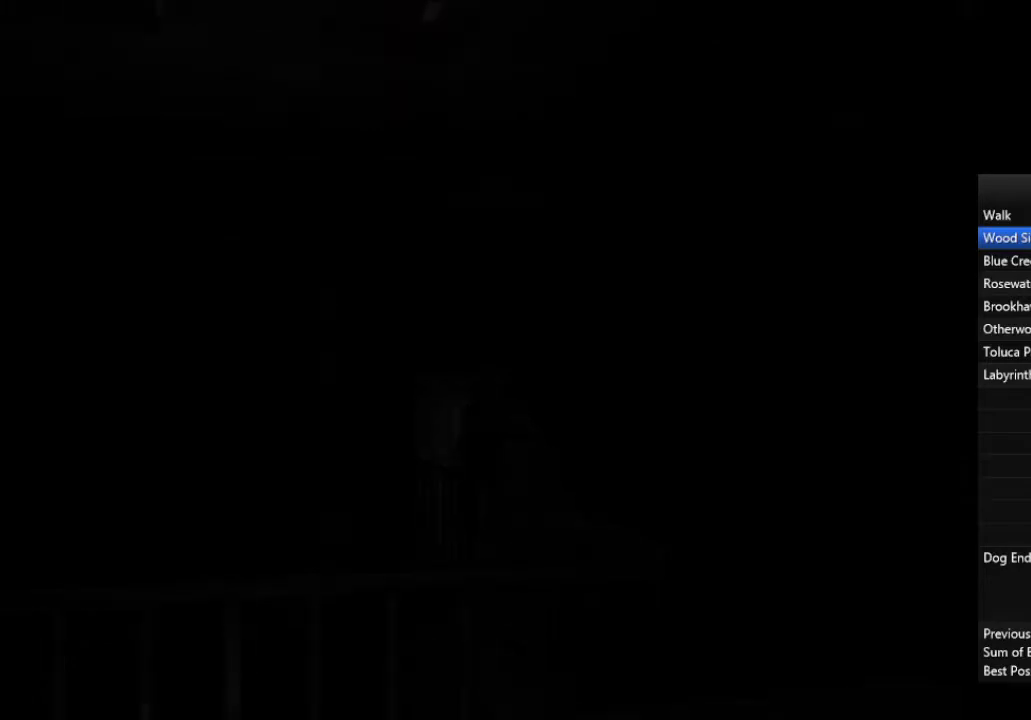
{"dt_ms": 500, "buttons": [], "left_stick": "up-right", "right_stick": "center", "events": []}
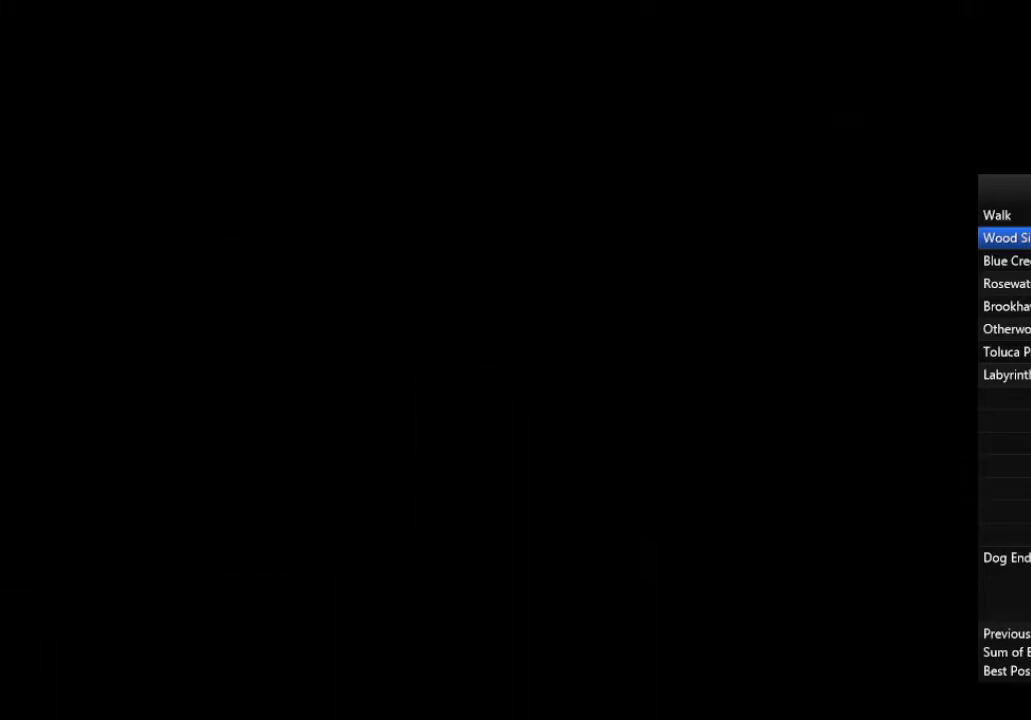
{"dt_ms": 500, "buttons": [], "left_stick": "up-right", "right_stick": "center", "events": []}
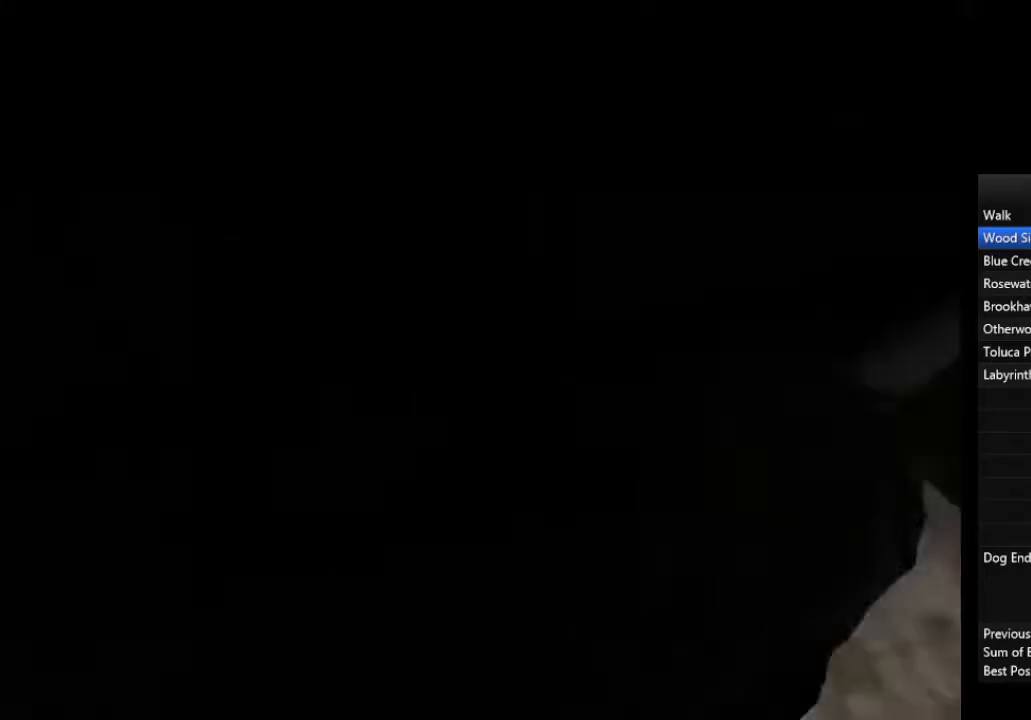
{"dt_ms": 500, "buttons": [], "left_stick": "up-right", "right_stick": "center", "events": []}